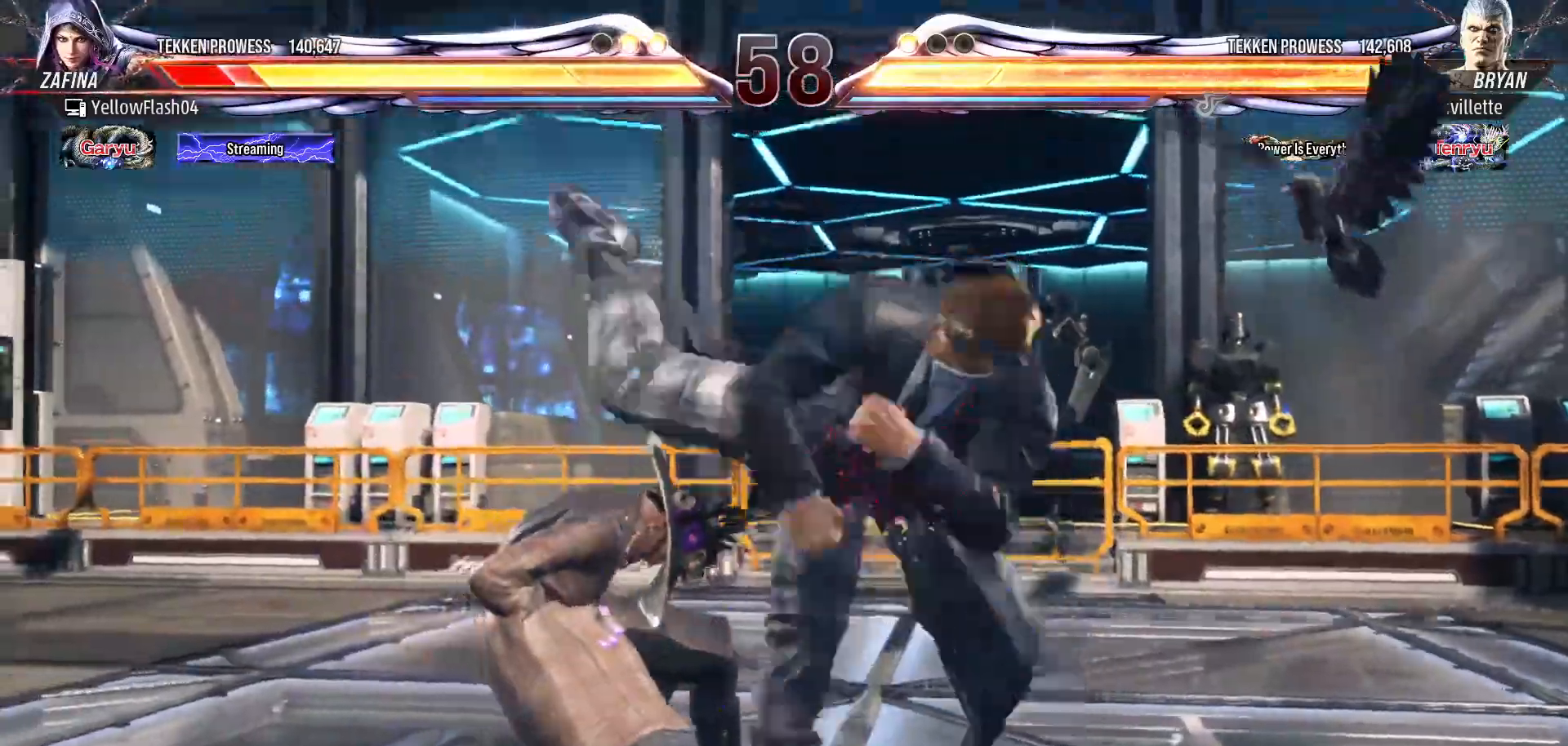
Gameplay with a controller (PlayStation layout); each line is a JSON object with the inputs held at the frame after it. "events" lists button and stick changes between this image and that frame as [ms after this image, input, new state], when the widget could be followed in between. Not read: L1 left_stick right_stick.
{"buttons": [], "events": [[367, "DPAD_LEFT", "up"]]}
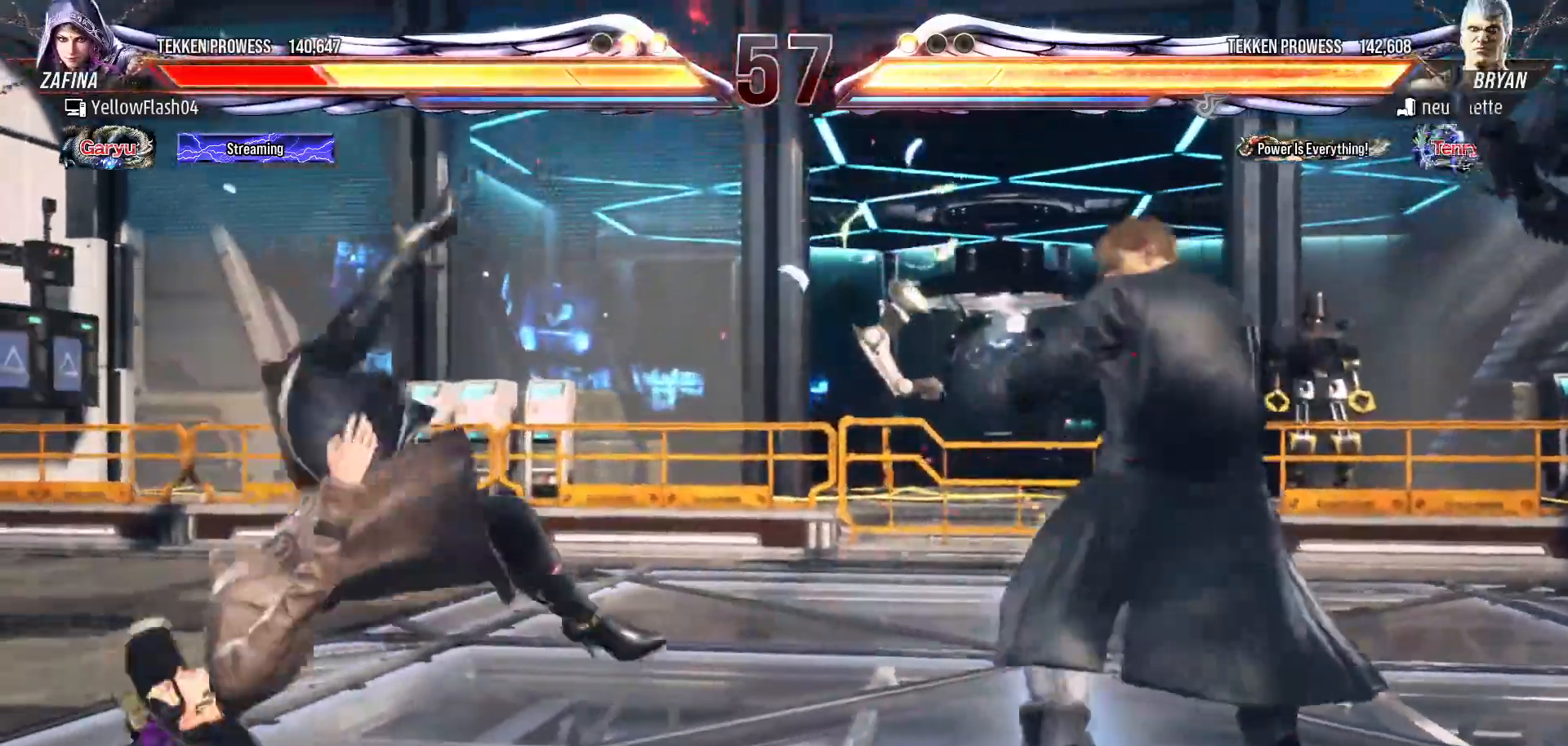
{"buttons": ["DPAD_LEFT"], "events": [[333, "DPAD_LEFT", "down"]]}
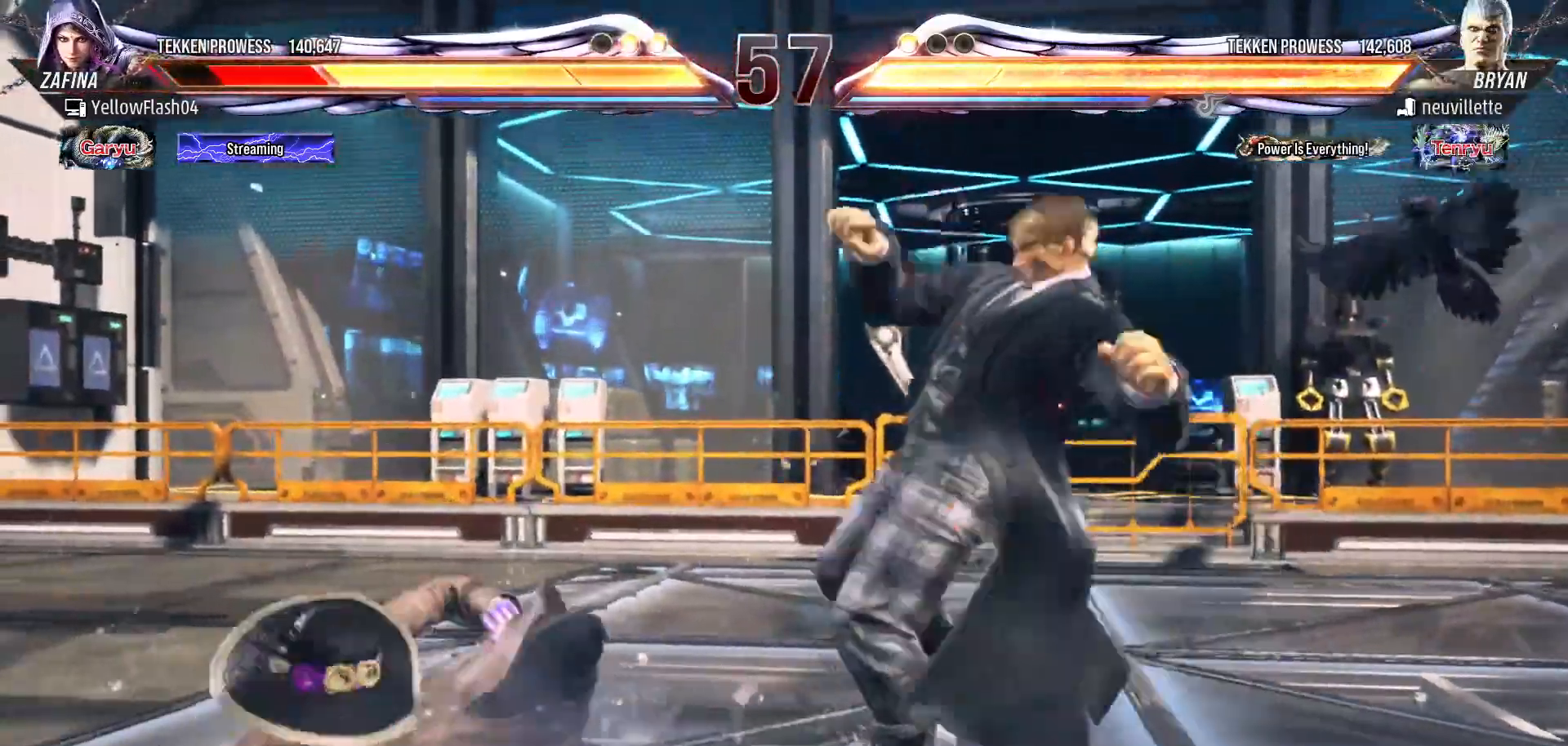
{"buttons": ["DPAD_LEFT"], "events": []}
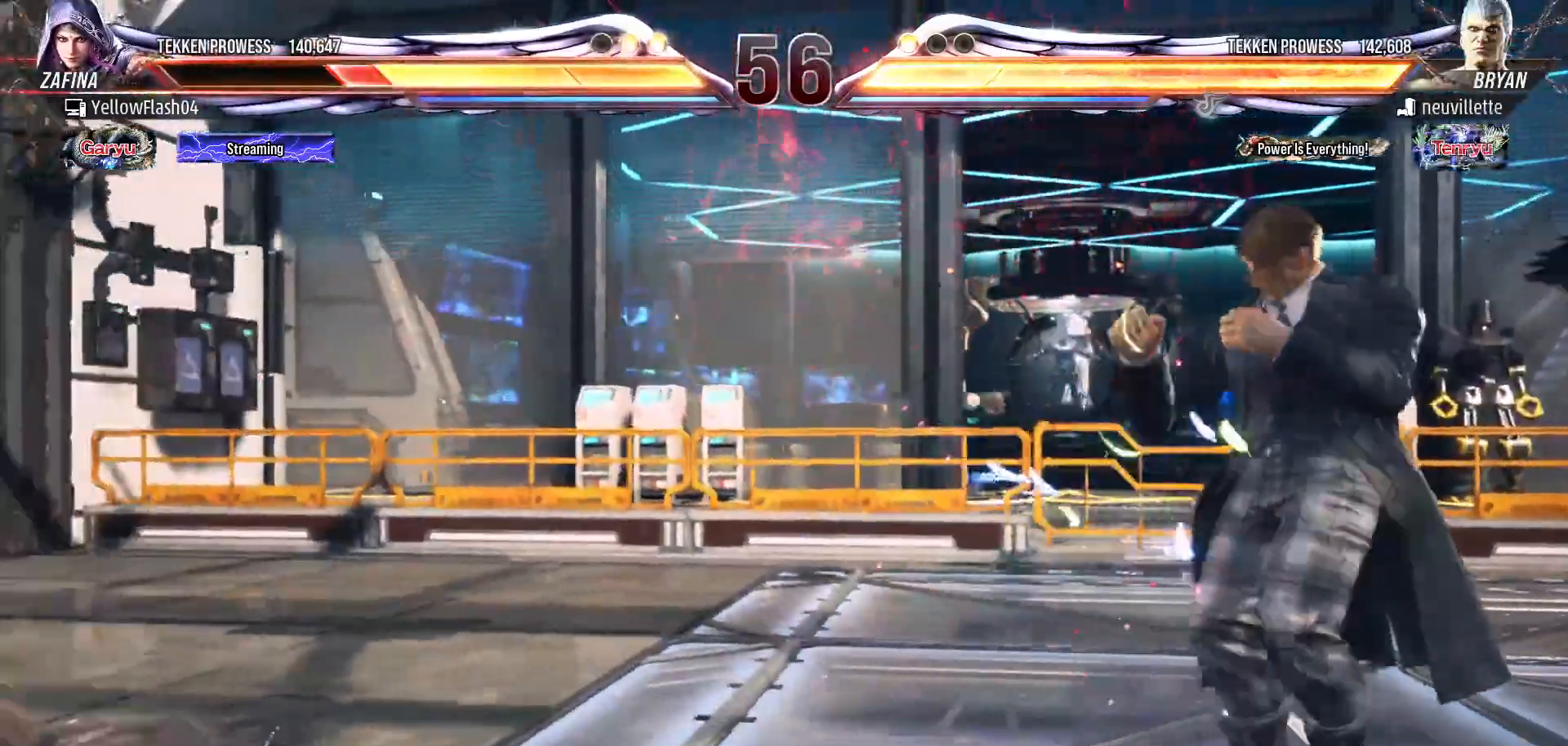
{"buttons": ["DPAD_LEFT"], "events": []}
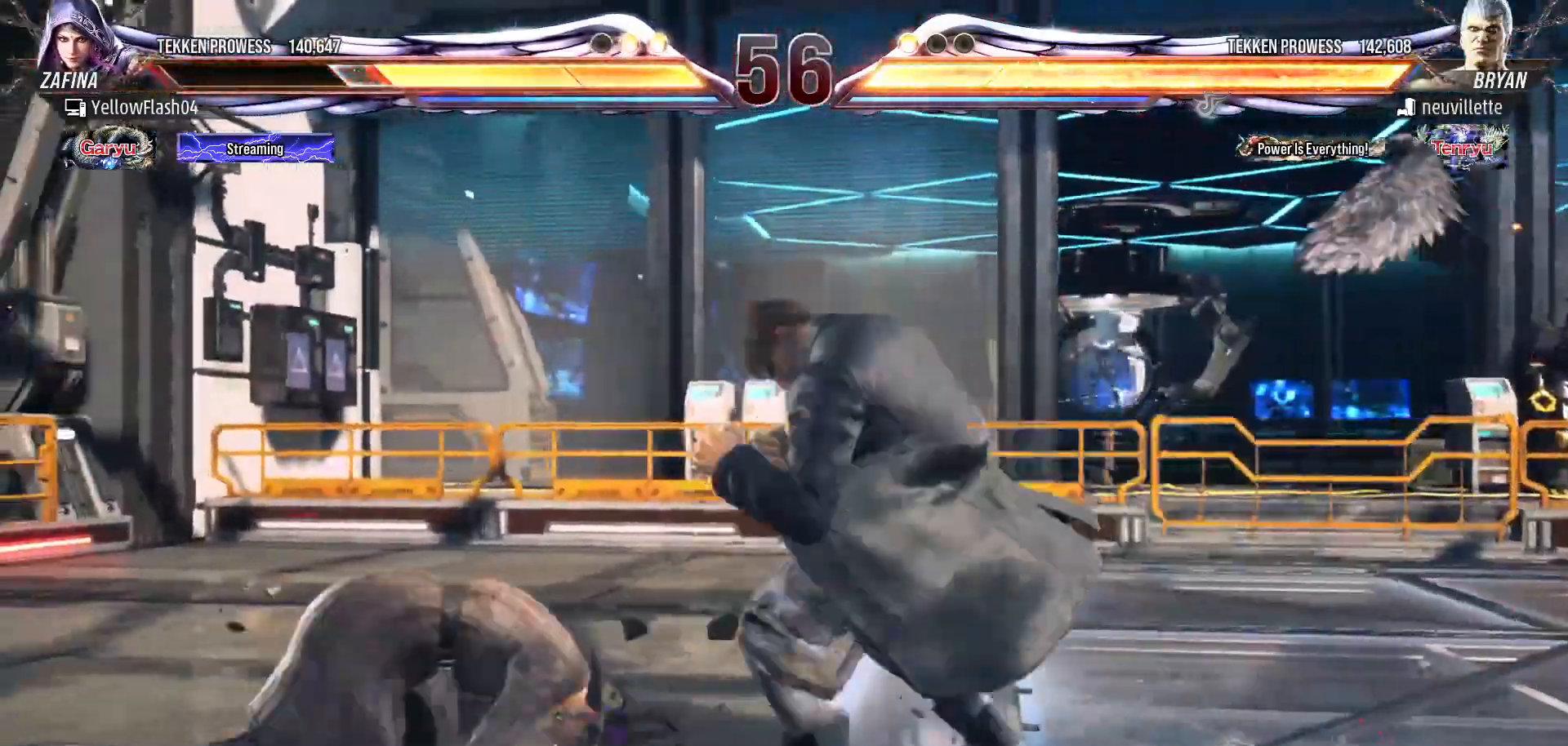
{"buttons": ["DPAD_LEFT"], "events": []}
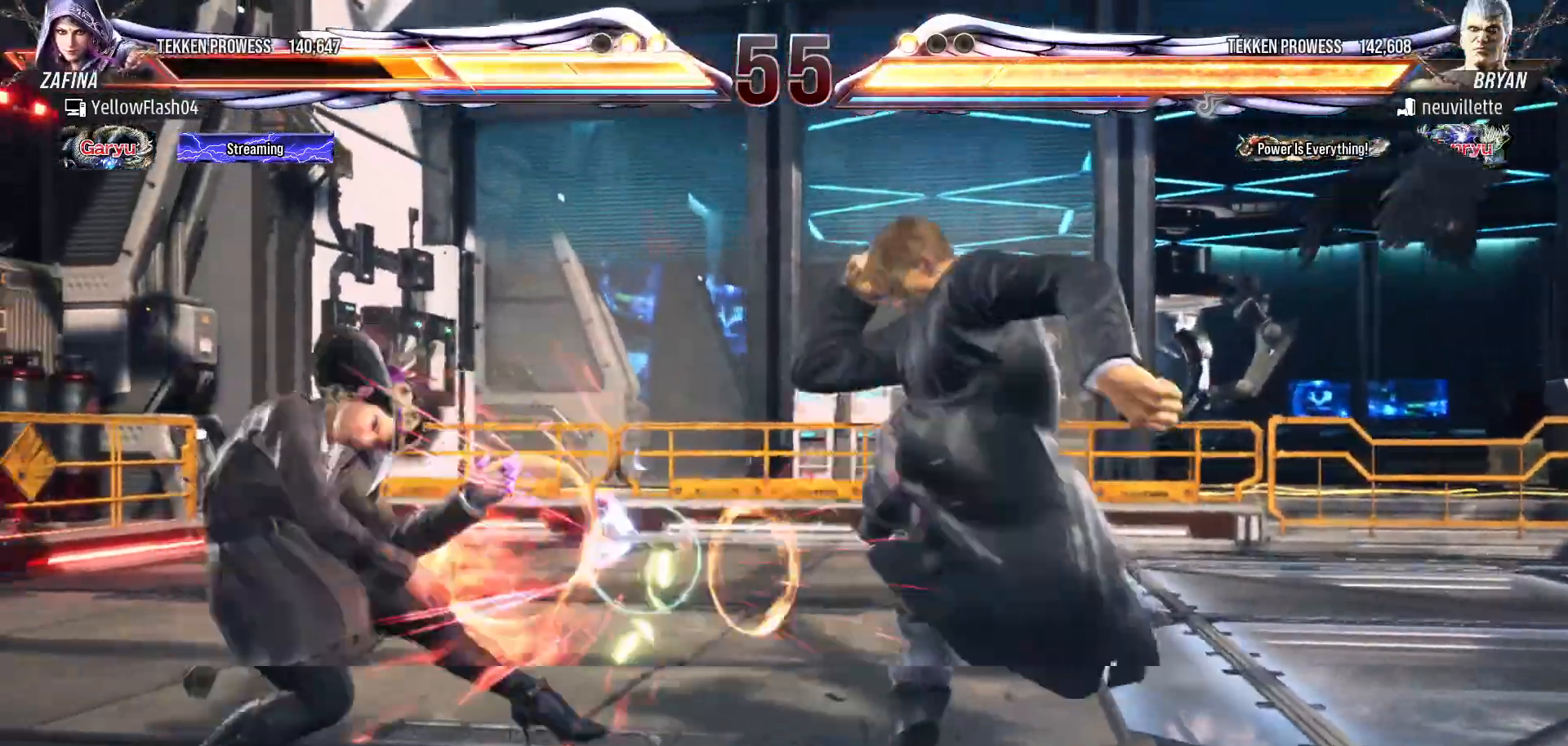
{"buttons": ["SQUARE", "DPAD_DOWN"], "events": [[183, "DPAD_LEFT", "up"], [417, "DPAD_DOWN", "down"], [450, "SQUARE", "down"]]}
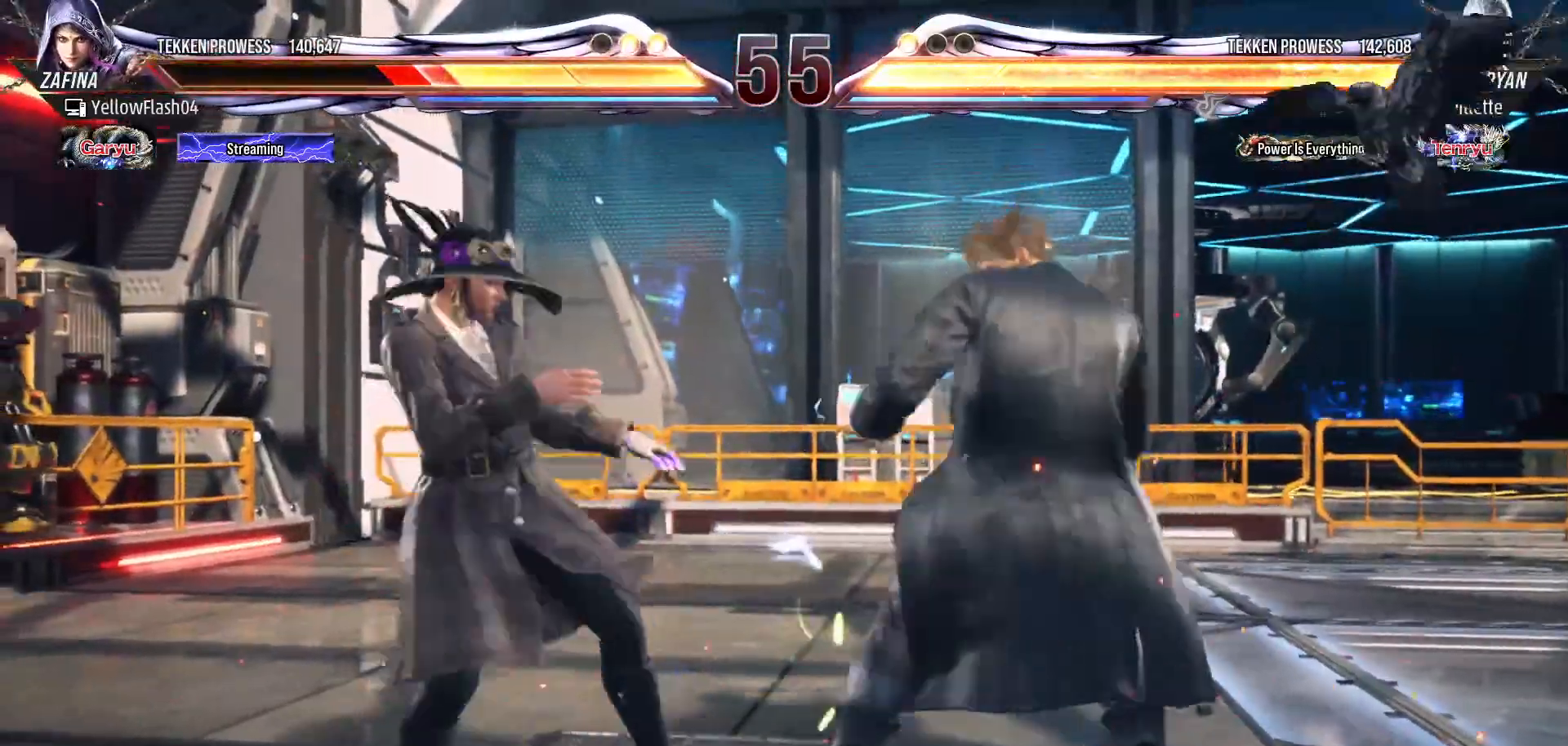
{"buttons": [], "events": [[67, "SQUARE", "up"], [83, "DPAD_DOWN", "up"]]}
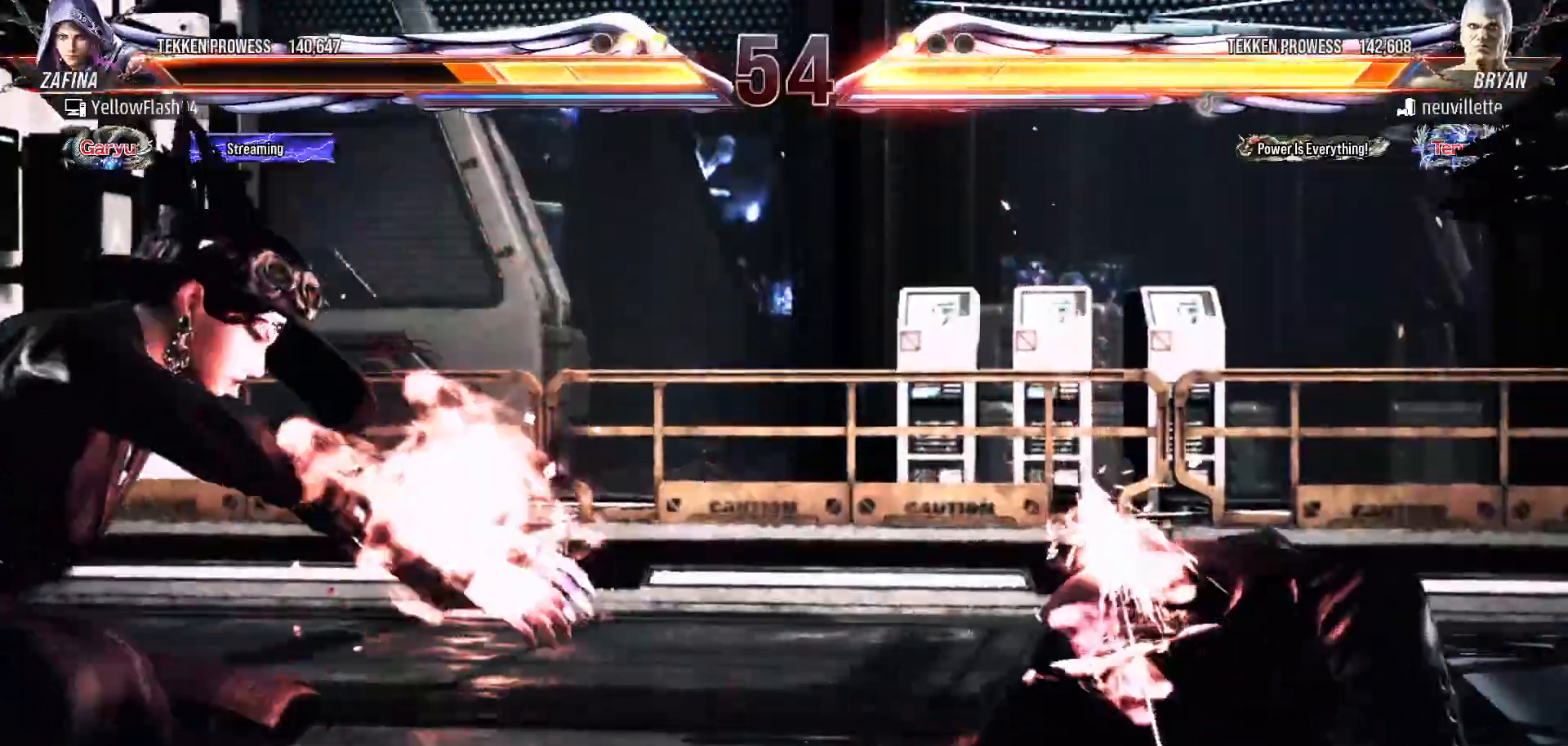
{"buttons": [], "events": []}
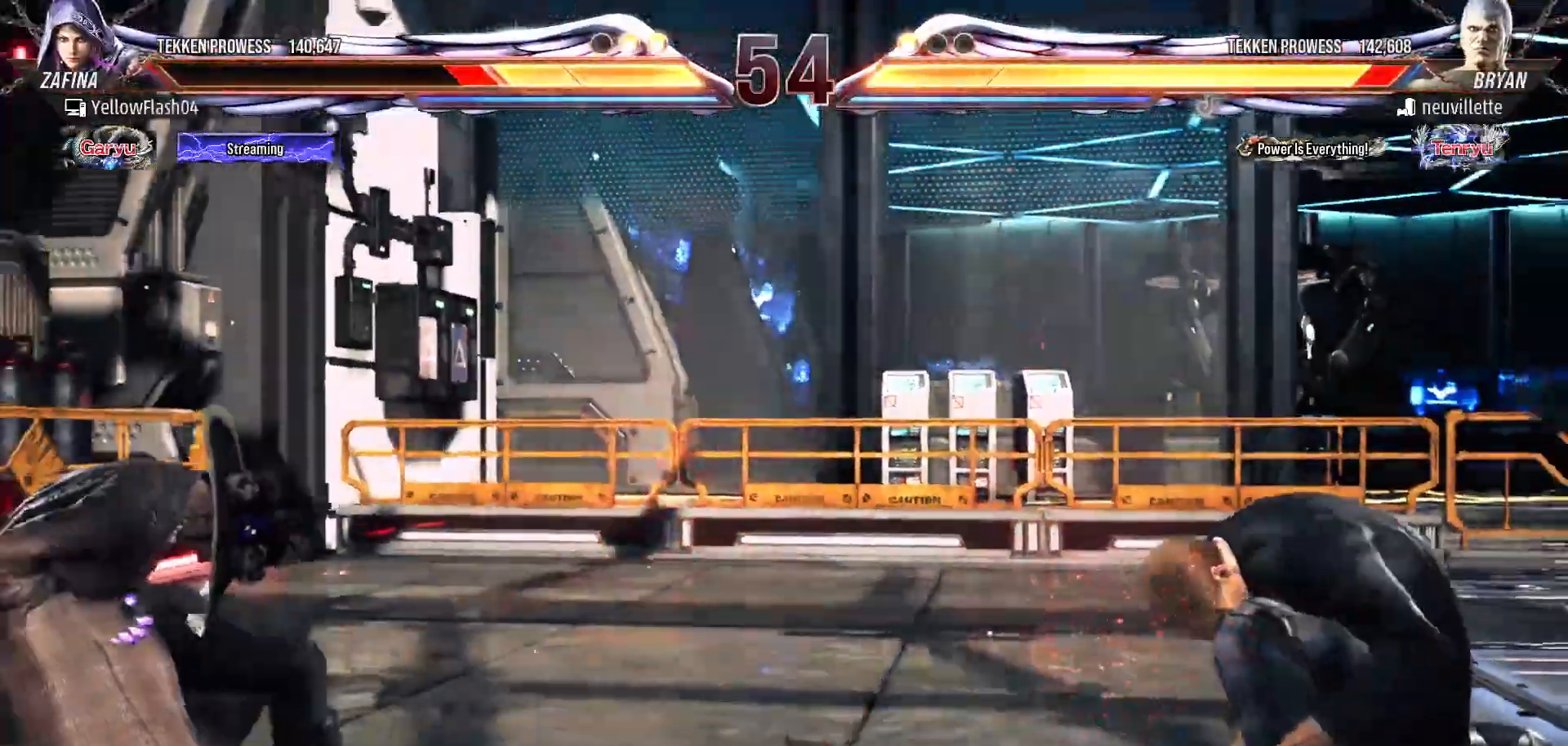
{"buttons": [], "events": [[83, "DPAD_LEFT", "down"], [183, "DPAD_LEFT", "up"], [250, "DPAD_LEFT", "down"], [417, "DPAD_LEFT", "up"]]}
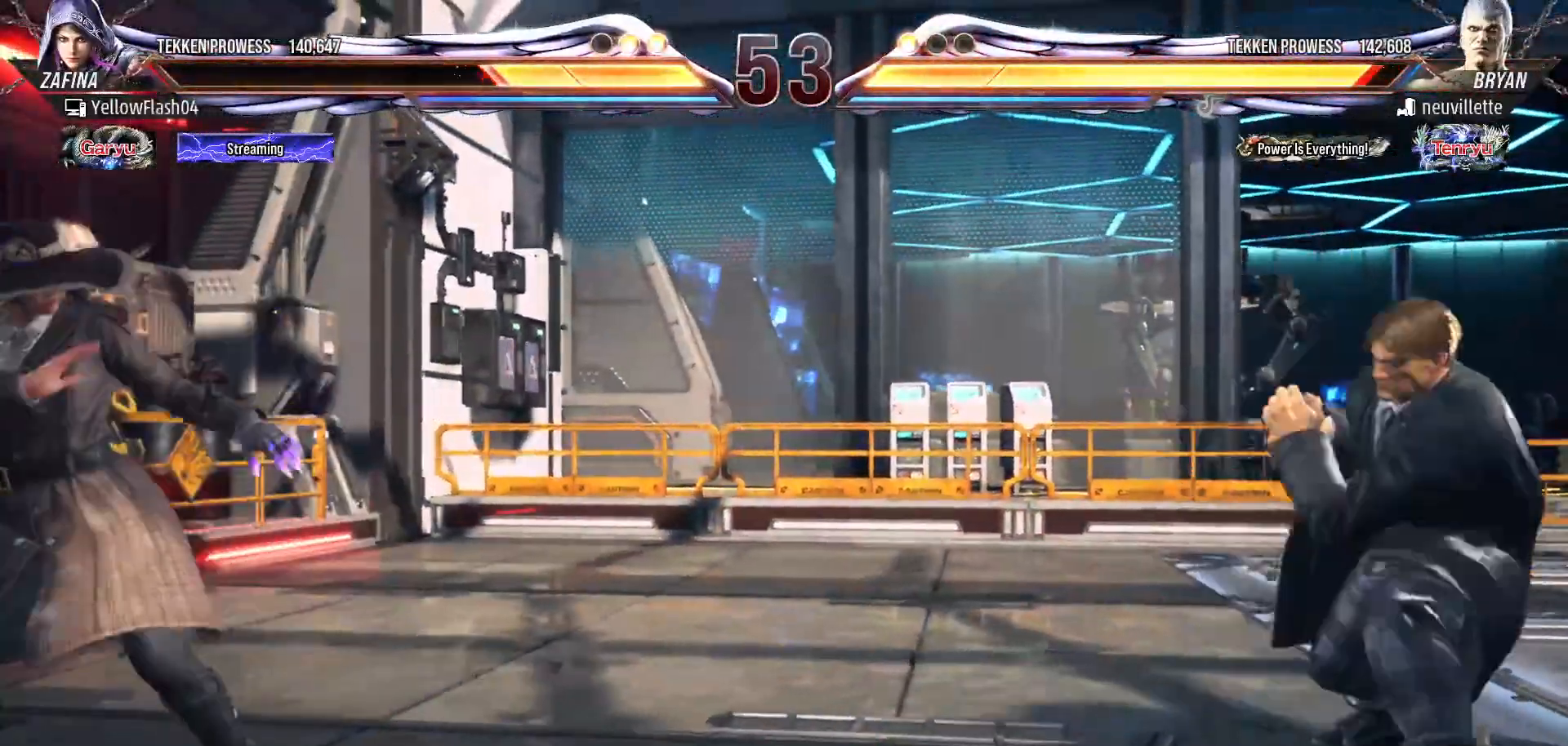
{"buttons": ["DPAD_RIGHT"], "events": [[67, "DPAD_LEFT", "down"], [167, "DPAD_LEFT", "up"], [217, "DPAD_LEFT", "down"], [350, "DPAD_LEFT", "up"], [483, "DPAD_RIGHT", "down"]]}
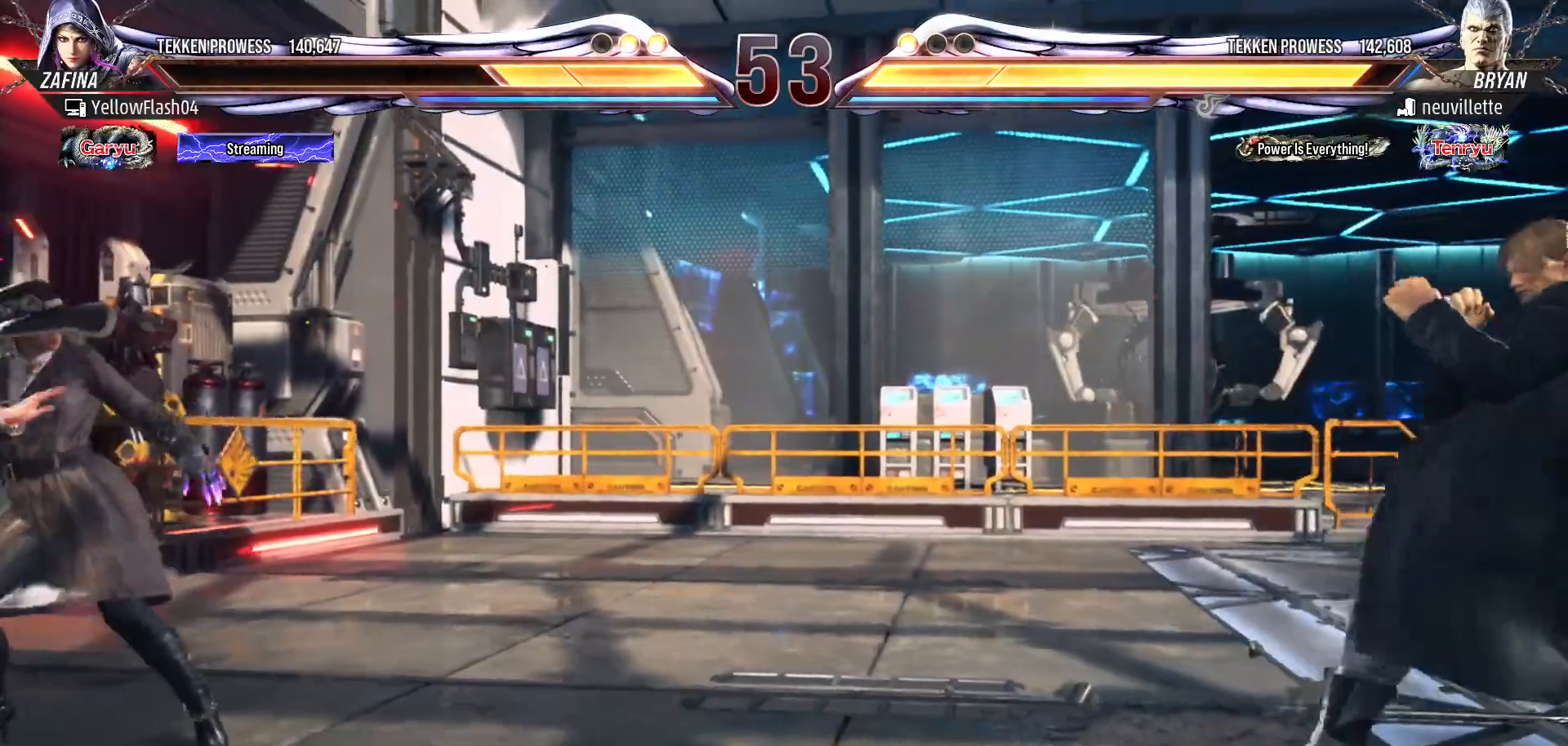
{"buttons": [], "events": [[33, "DPAD_RIGHT", "up"], [100, "DPAD_RIGHT", "down"], [200, "CIRCLE", "down"], [200, "CROSS", "down"], [283, "DPAD_RIGHT", "up"], [333, "CROSS", "up"], [383, "CIRCLE", "up"]]}
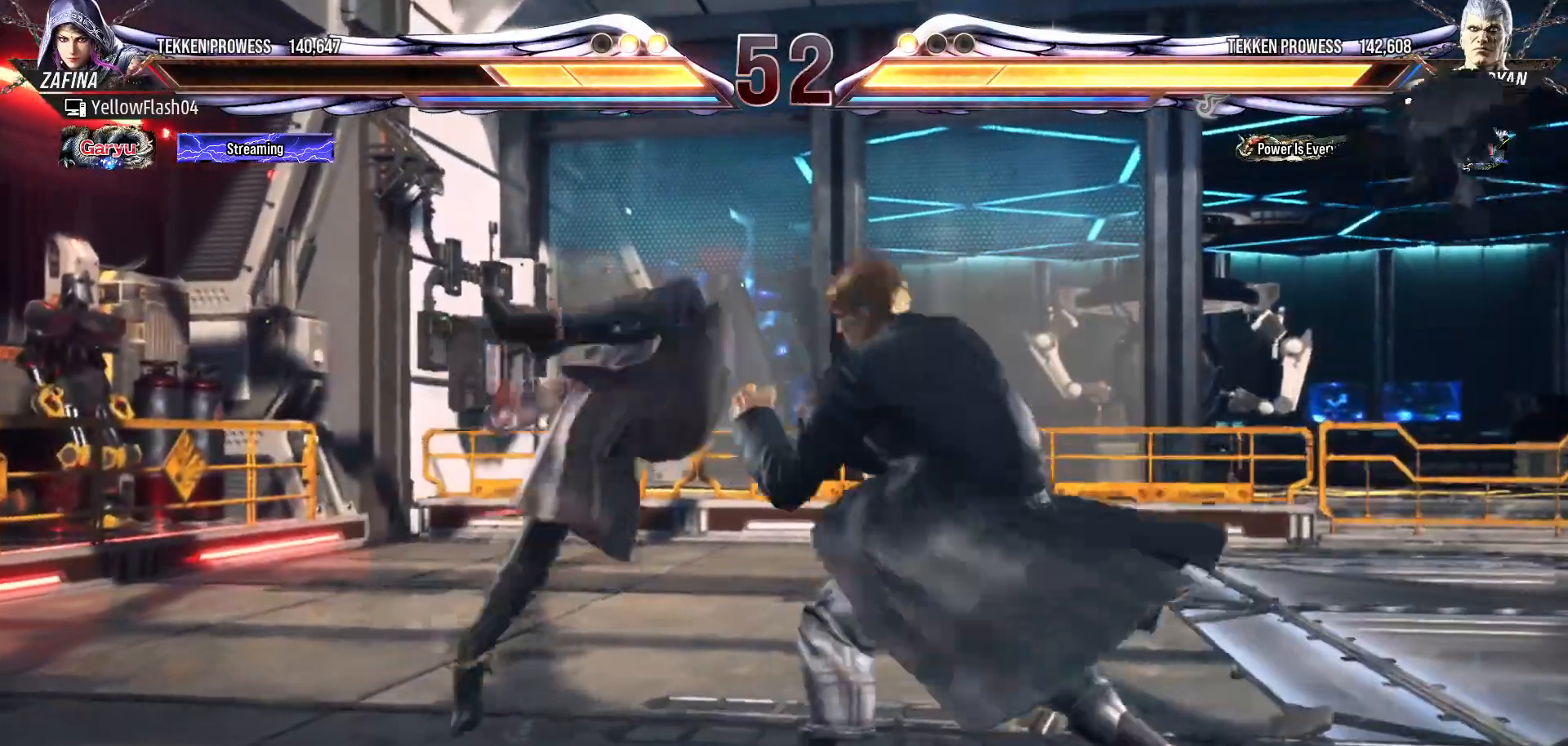
{"buttons": [], "events": []}
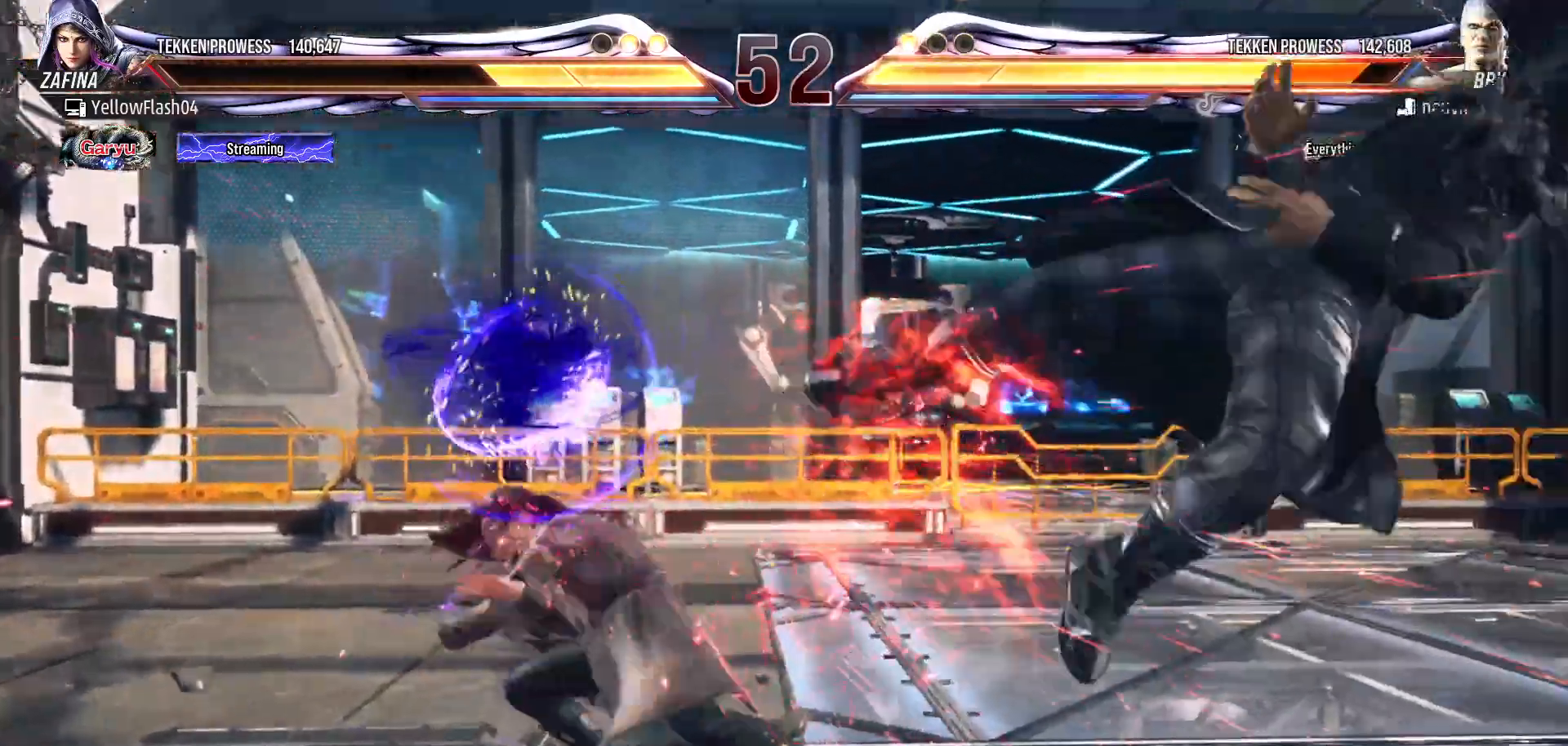
{"buttons": ["DPAD_RIGHT"], "events": [[350, "DPAD_RIGHT", "down"], [417, "DPAD_RIGHT", "up"], [483, "DPAD_RIGHT", "down"]]}
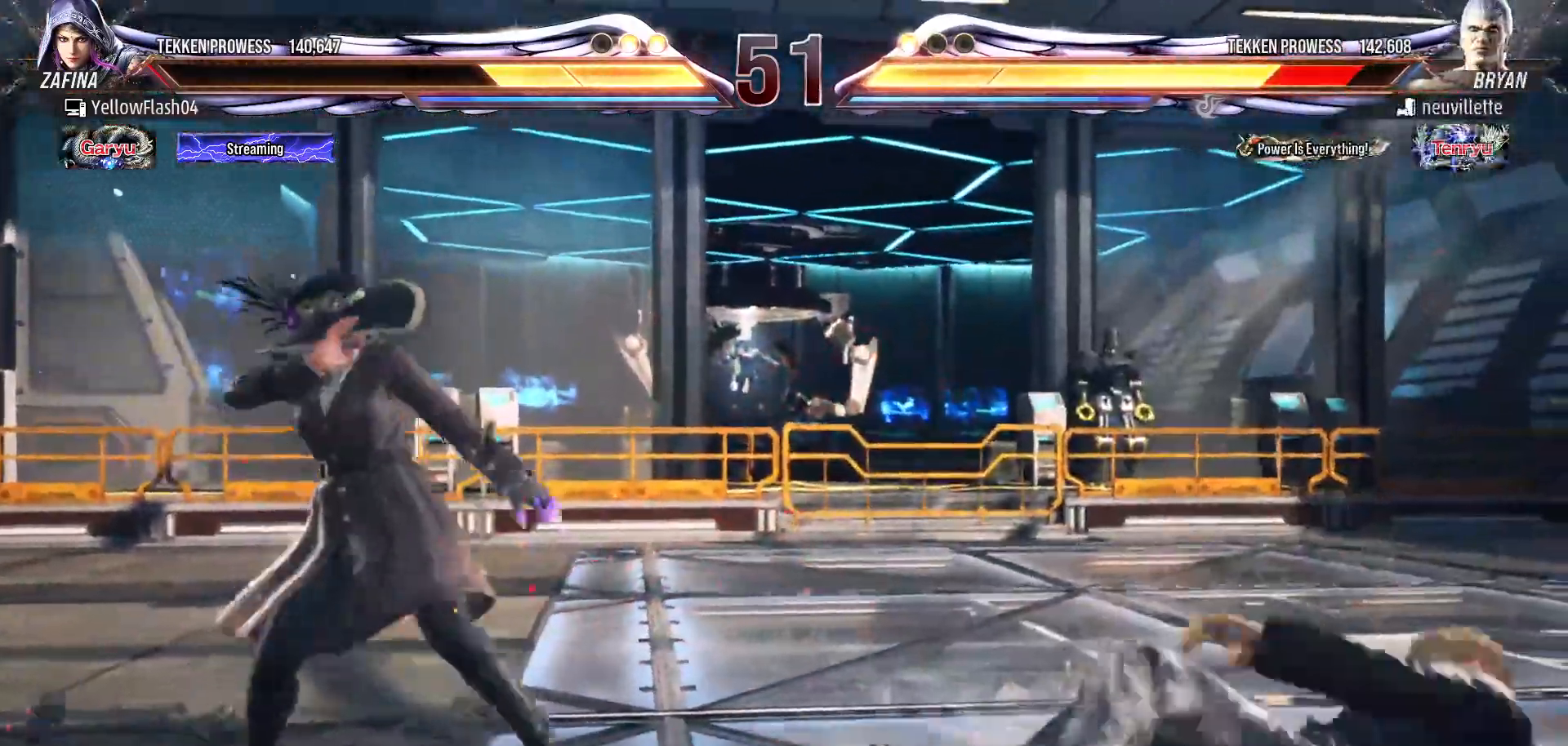
{"buttons": [], "events": [[133, "CROSS", "down"], [267, "DPAD_RIGHT", "up"], [300, "CROSS", "up"]]}
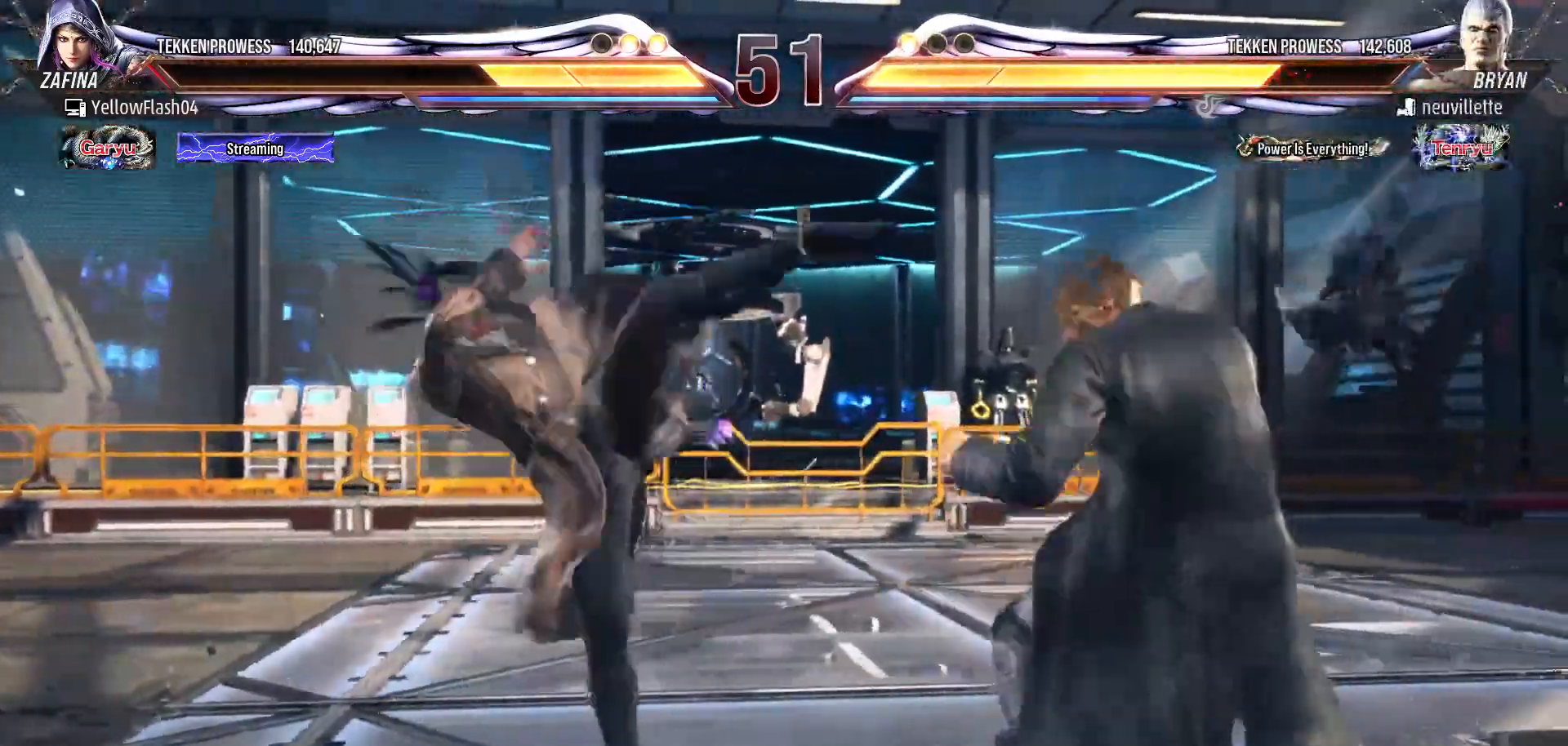
{"buttons": ["SQUARE", "TRIANGLE", "DPAD_LEFT"], "events": [[333, "DPAD_LEFT", "down"], [417, "SQUARE", "down"], [417, "TRIANGLE", "down"]]}
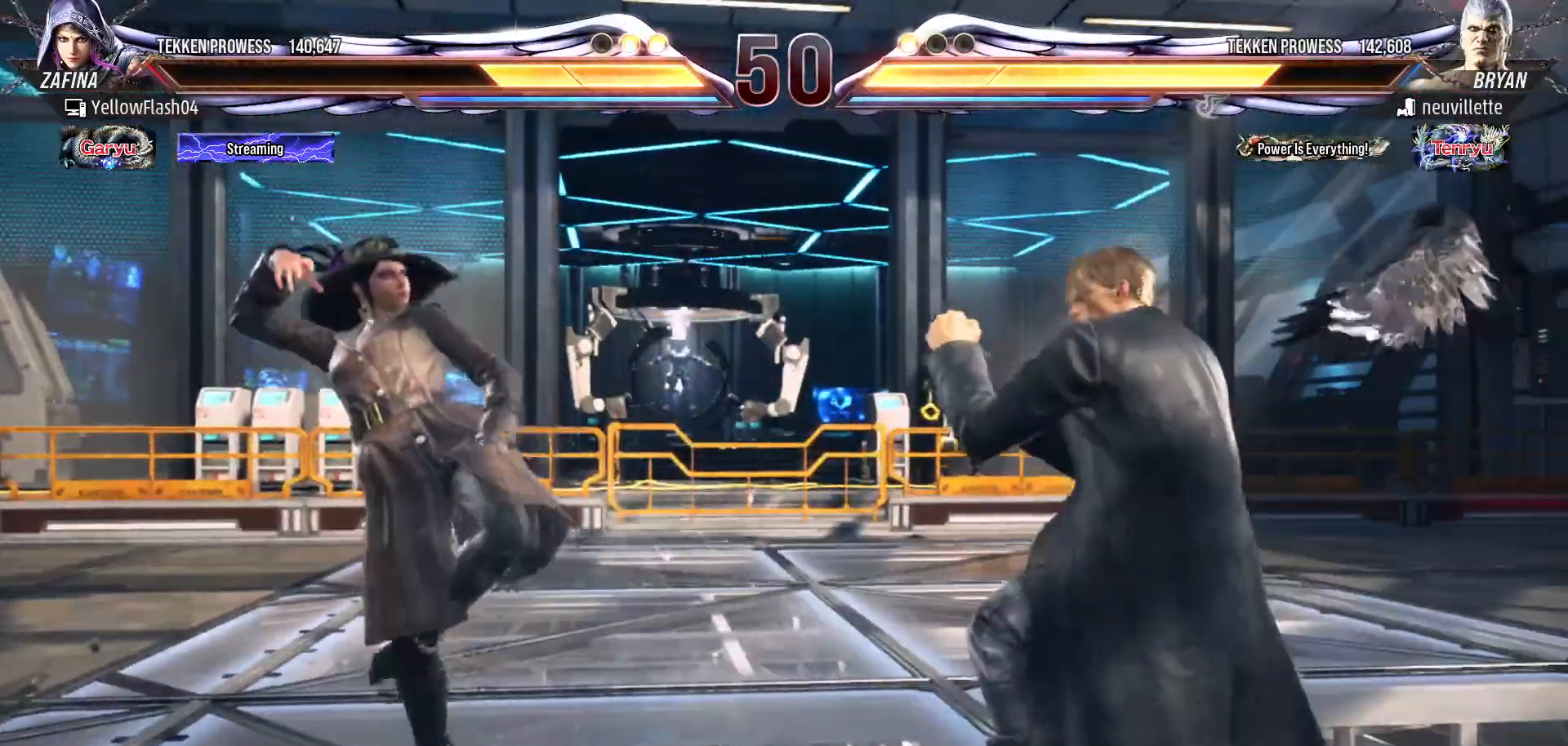
{"buttons": [], "events": [[183, "DPAD_LEFT", "up"], [200, "SQUARE", "up"], [217, "TRIANGLE", "up"]]}
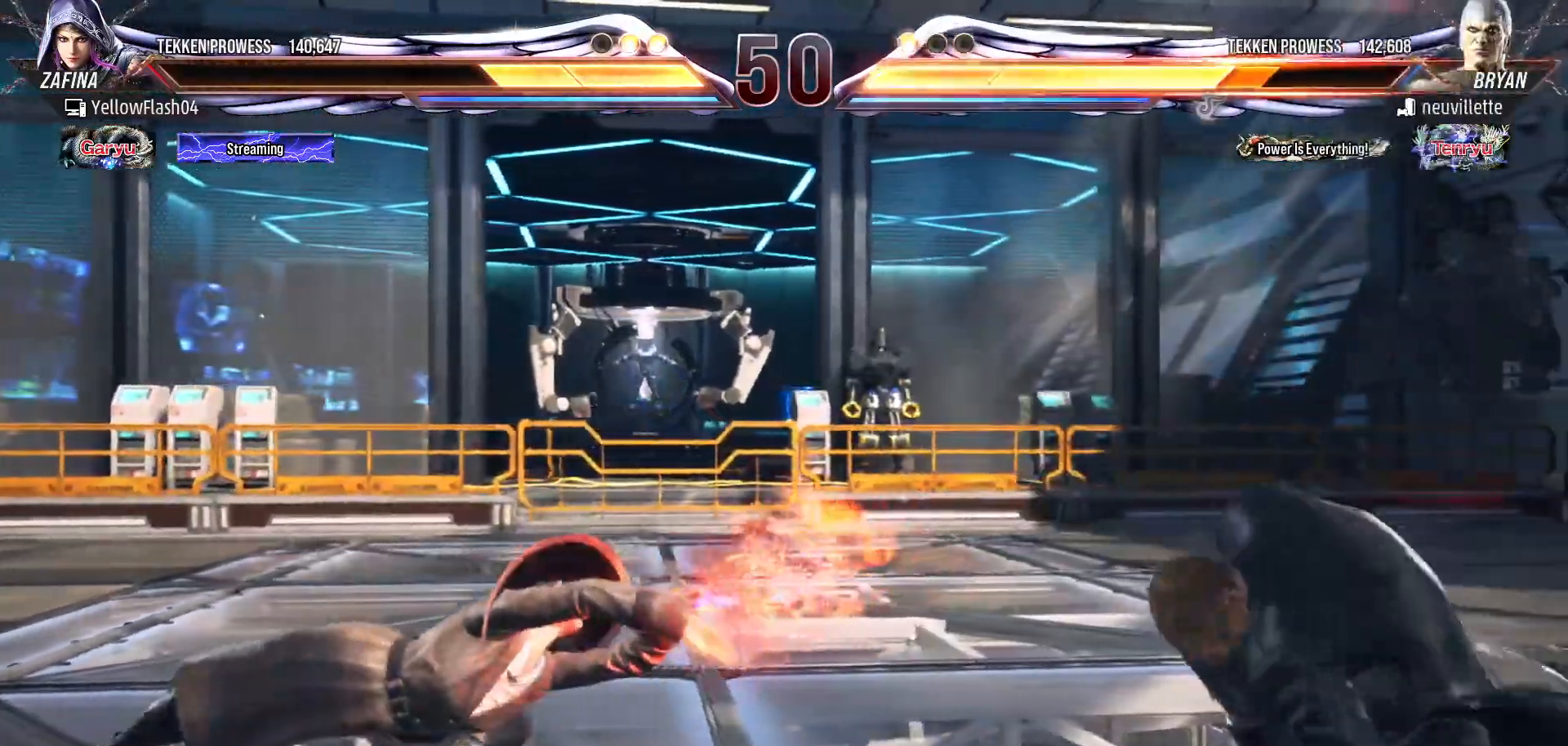
{"buttons": [], "events": [[150, "DPAD_LEFT", "down"], [267, "DPAD_LEFT", "up"], [333, "DPAD_LEFT", "down"], [500, "DPAD_LEFT", "up"]]}
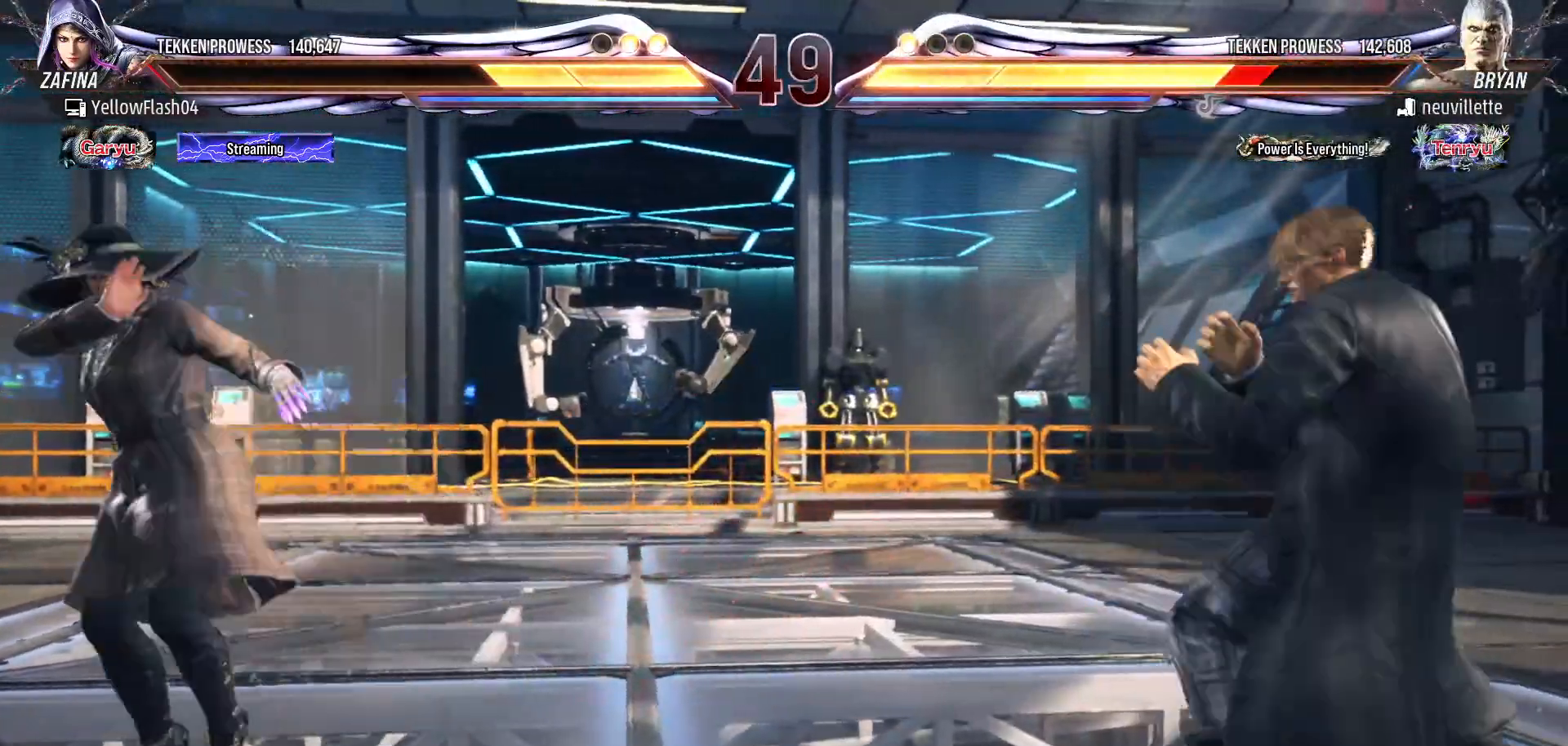
{"buttons": ["DPAD_UP"], "events": [[17, "DPAD_DOWN", "down"], [83, "DPAD_DOWN", "up"], [183, "DPAD_LEFT", "down"], [283, "DPAD_LEFT", "up"], [417, "DPAD_UP", "down"]]}
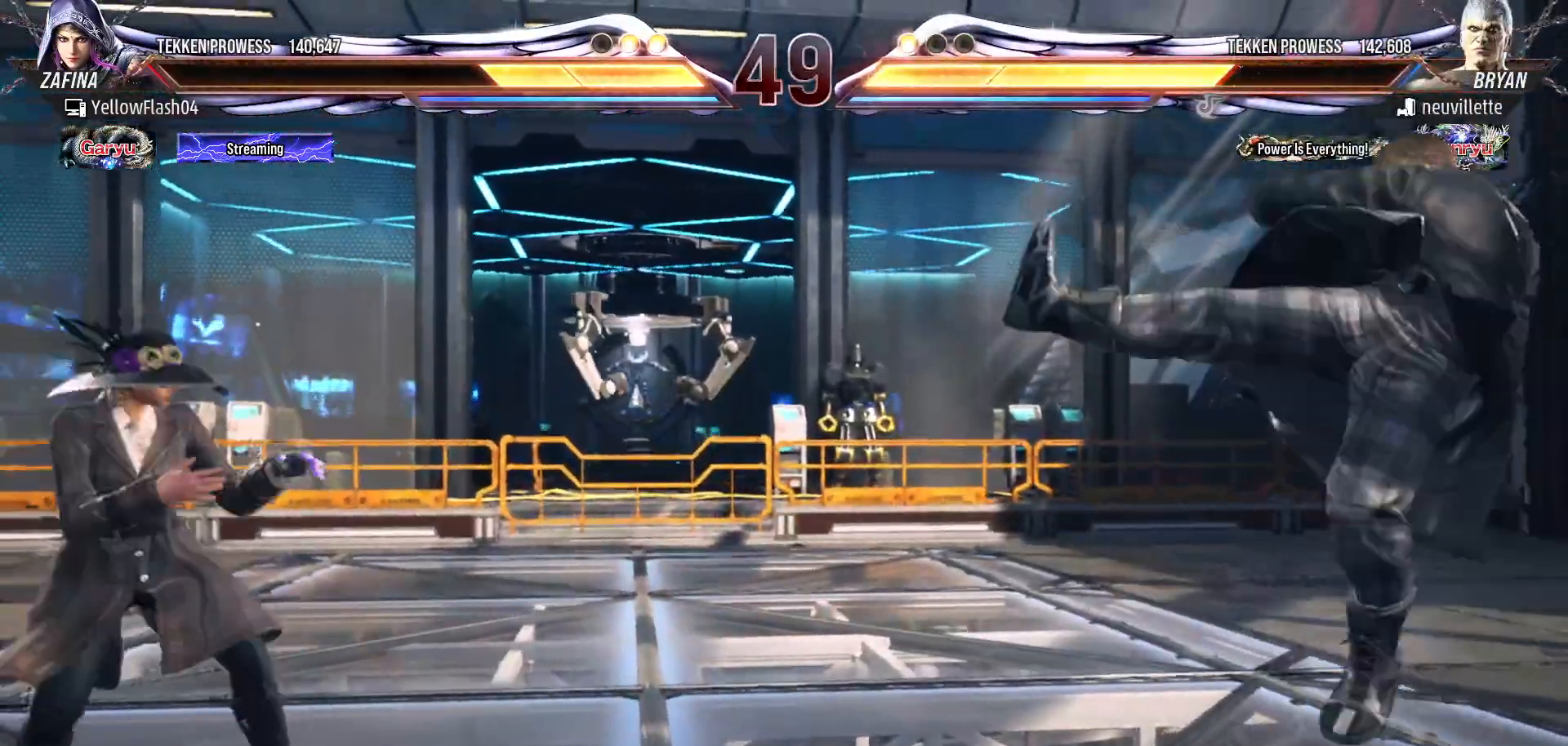
{"buttons": ["DPAD_LEFT"], "events": [[17, "DPAD_UP", "up"], [267, "DPAD_LEFT", "down"], [383, "DPAD_DOWN", "down"], [433, "DPAD_DOWN", "up"], [450, "DPAD_LEFT", "up"], [483, "DPAD_LEFT", "down"]]}
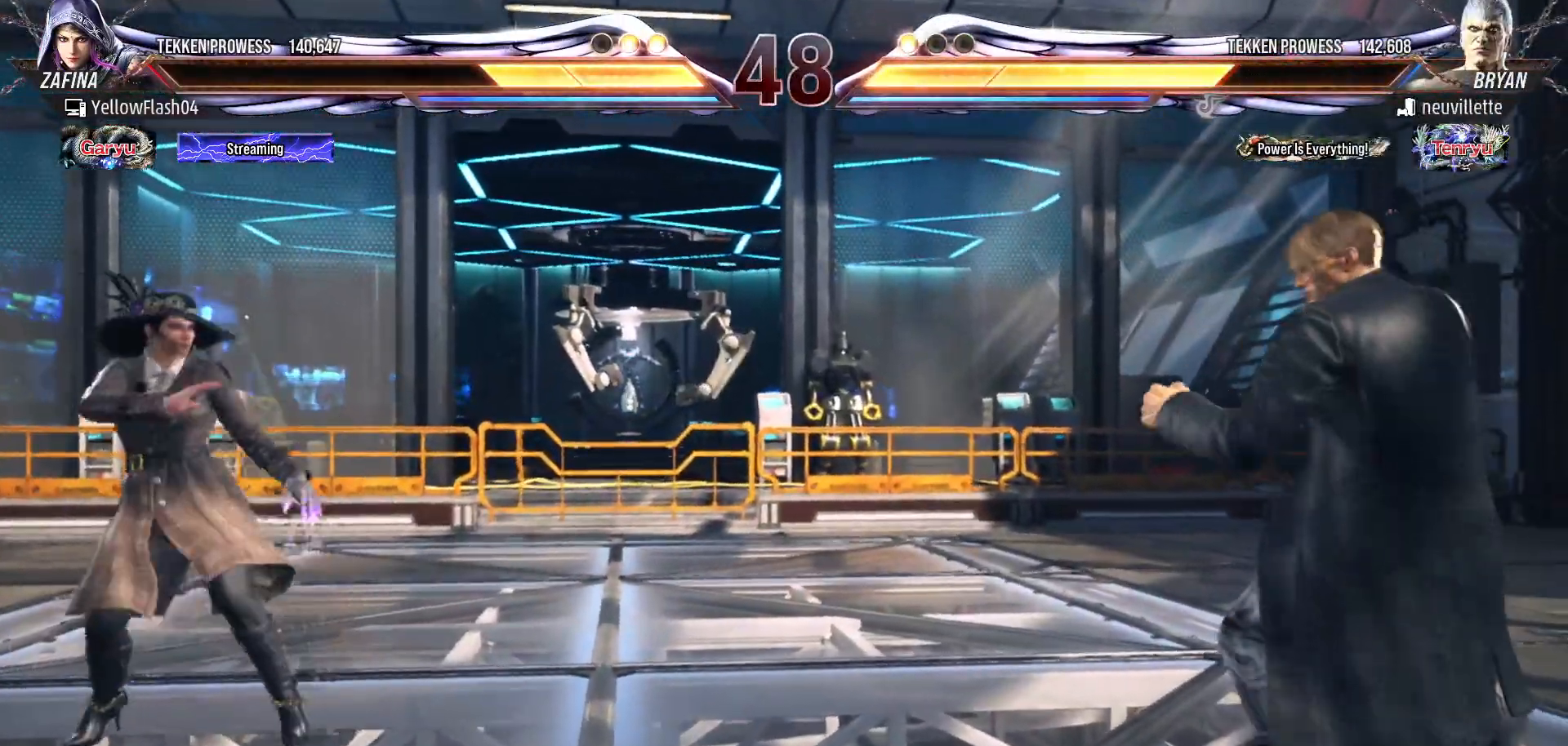
{"buttons": ["DPAD_RIGHT"], "events": [[267, "DPAD_LEFT", "up"], [383, "DPAD_RIGHT", "down"], [433, "DPAD_RIGHT", "up"], [500, "DPAD_RIGHT", "down"]]}
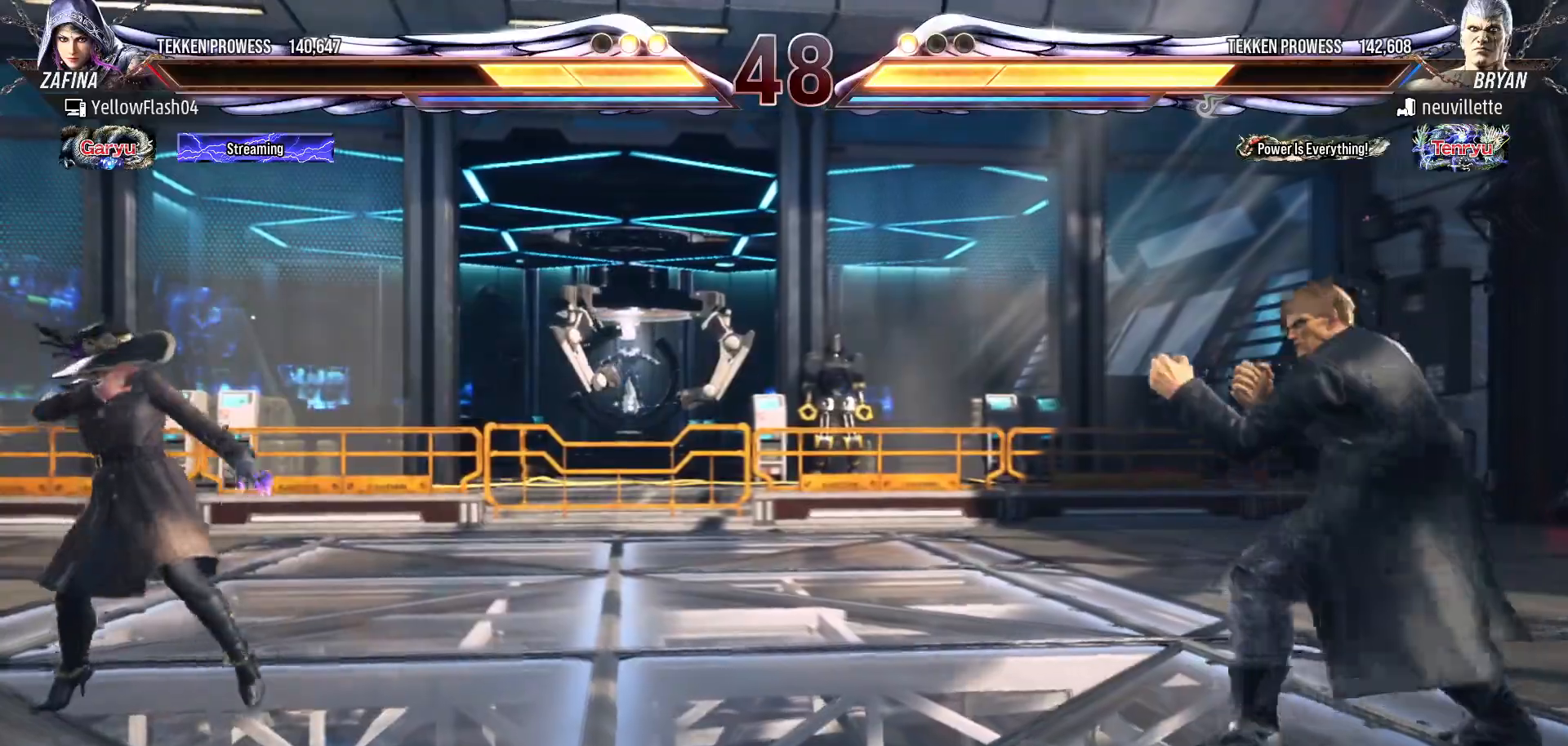
{"buttons": [], "events": [[83, "CIRCLE", "down"], [83, "CROSS", "down"], [133, "DPAD_RIGHT", "up"], [217, "CROSS", "up"], [250, "CIRCLE", "up"]]}
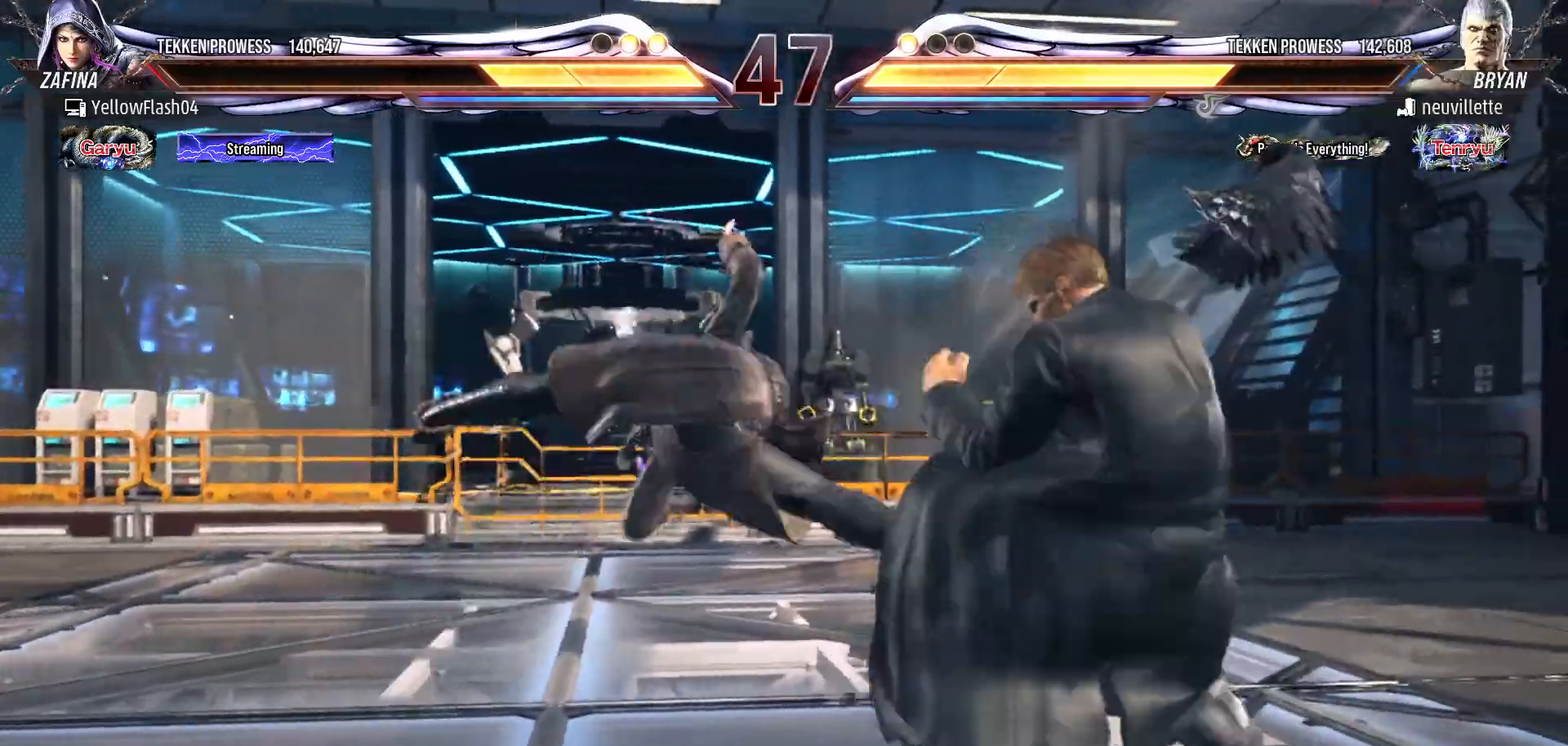
{"buttons": ["DPAD_LEFT"], "events": [[467, "DPAD_LEFT", "down"]]}
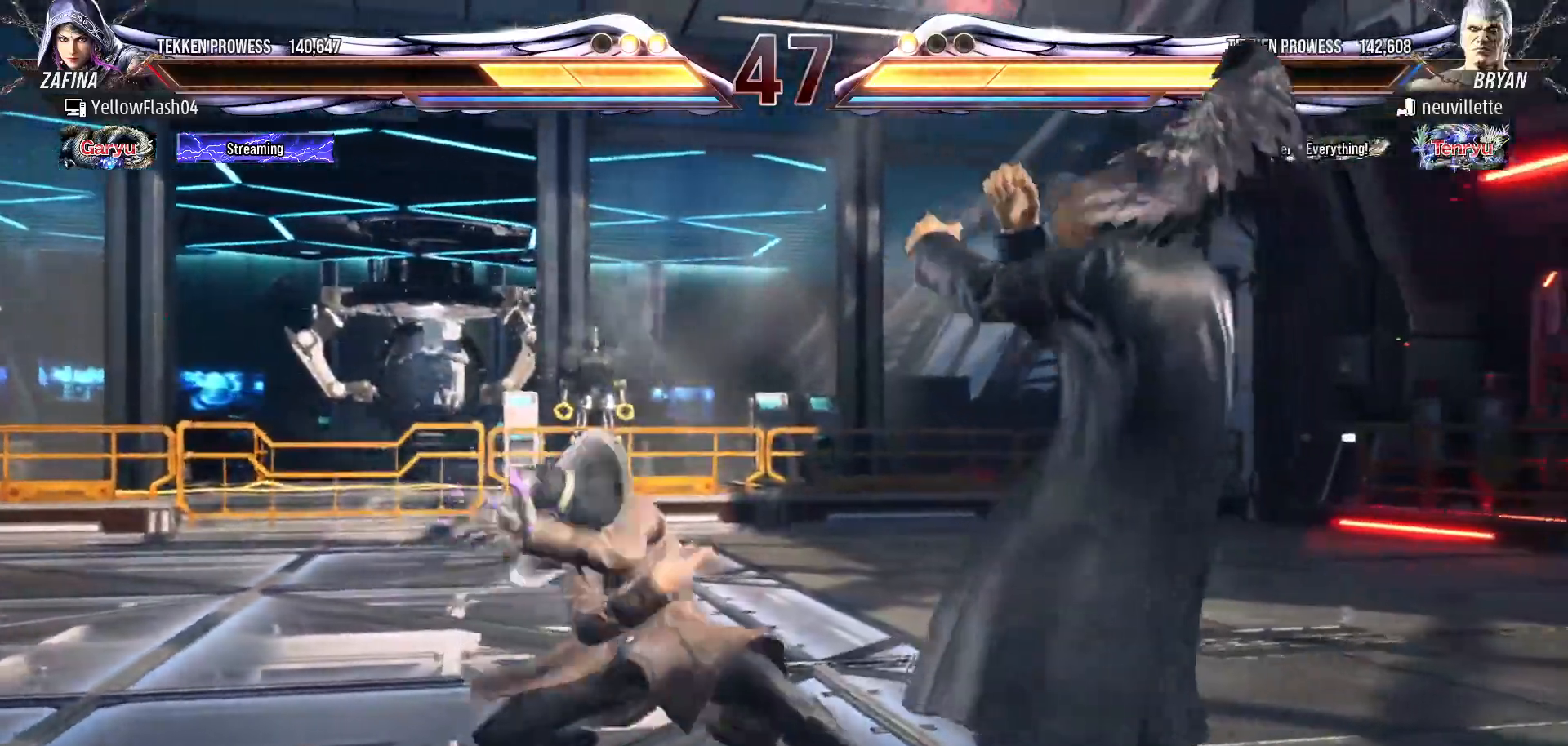
{"buttons": [], "events": [[50, "DPAD_LEFT", "up"], [100, "DPAD_LEFT", "down"], [417, "DPAD_DOWN", "down"], [467, "DPAD_DOWN", "up"], [467, "DPAD_LEFT", "up"]]}
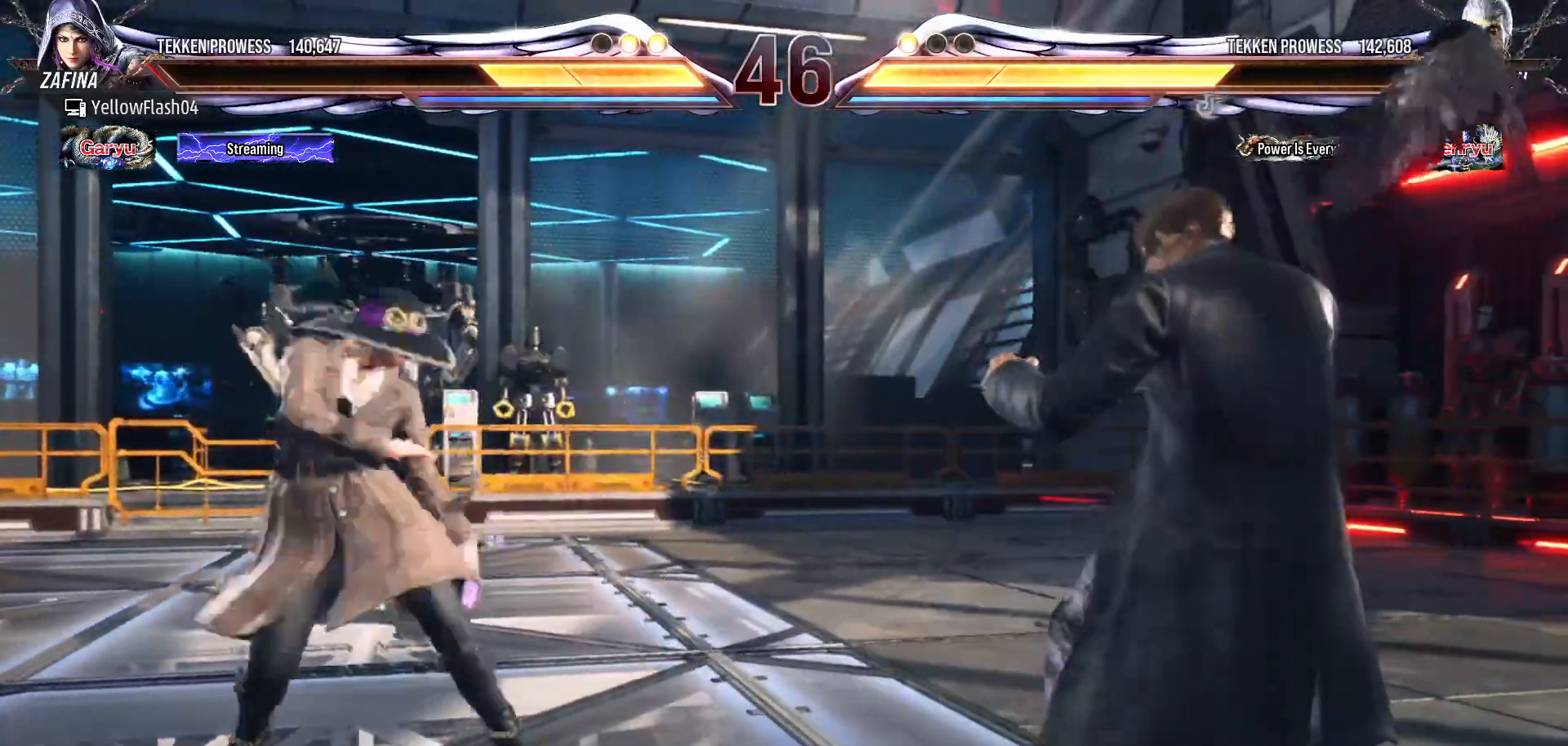
{"buttons": ["DPAD_DOWN"], "events": [[133, "DPAD_LEFT", "down"], [250, "DPAD_LEFT", "up"], [300, "DPAD_LEFT", "down"], [467, "DPAD_DOWN", "down"], [467, "DPAD_LEFT", "up"]]}
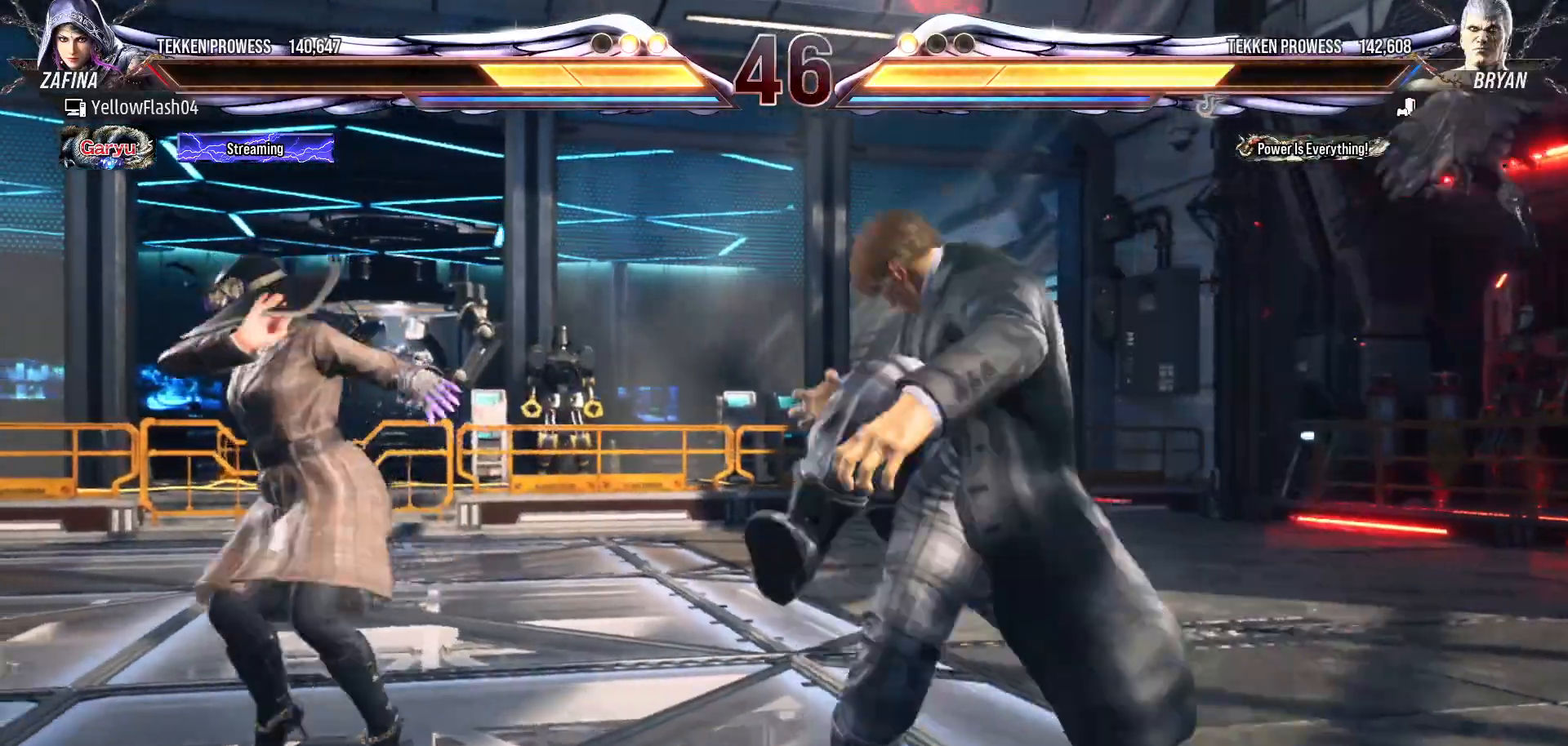
{"buttons": [], "events": [[50, "DPAD_LEFT", "down"], [67, "DPAD_DOWN", "up"], [417, "DPAD_LEFT", "up"]]}
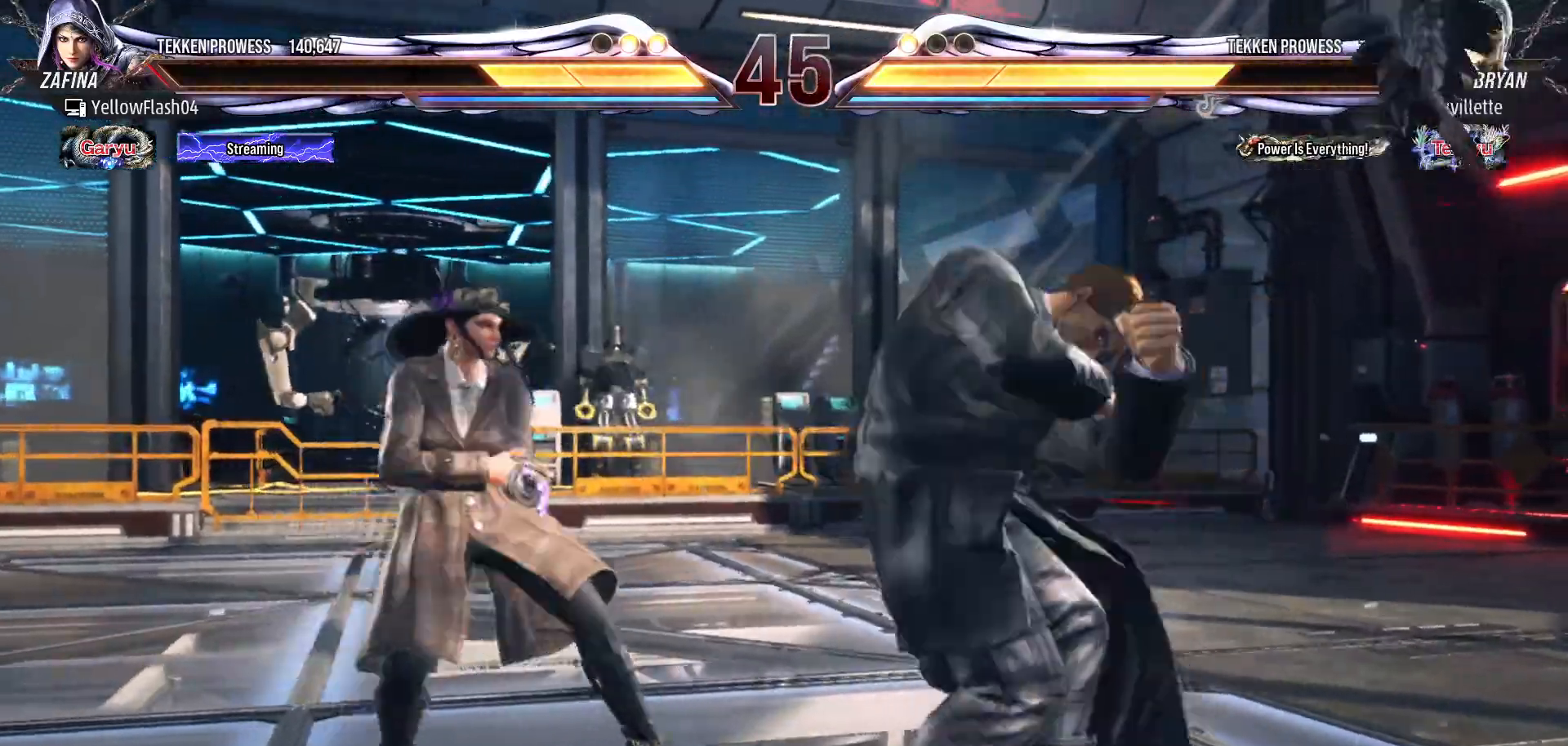
{"buttons": ["DPAD_LEFT"], "events": [[17, "TRIANGLE", "down"], [183, "SQUARE", "down"], [183, "TRIANGLE", "up"], [333, "SQUARE", "up"], [417, "DPAD_LEFT", "down"]]}
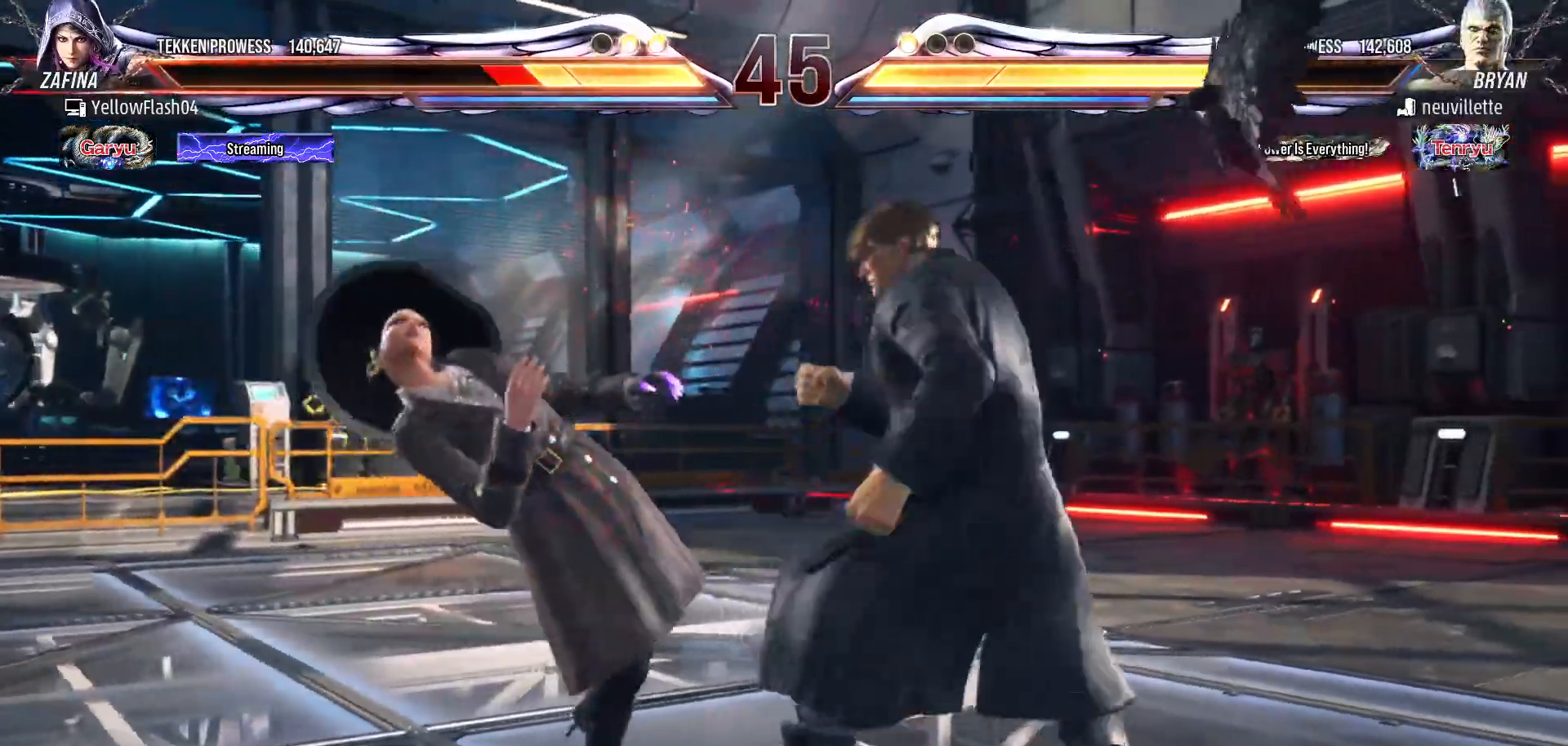
{"buttons": ["DPAD_LEFT"], "events": []}
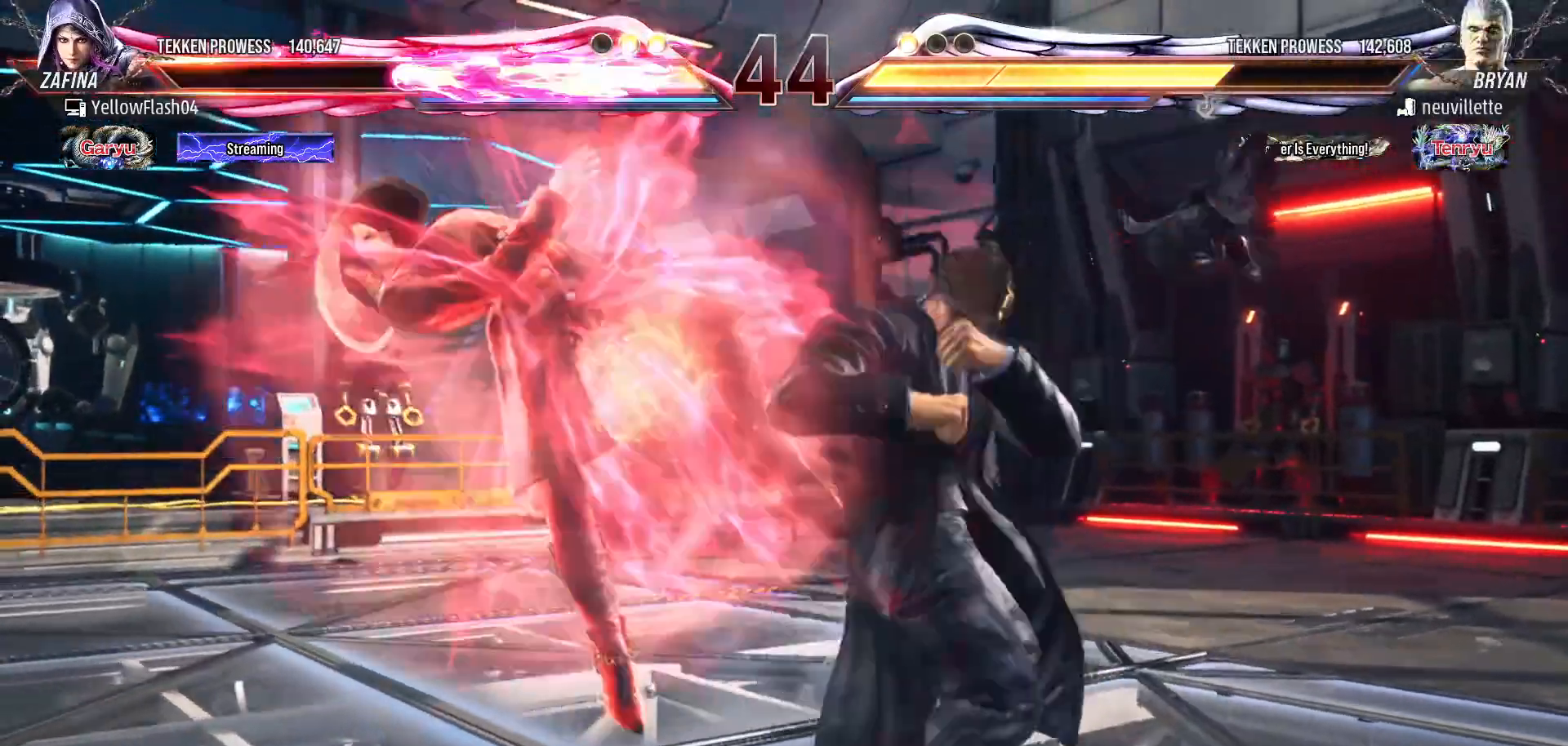
{"buttons": ["DPAD_LEFT"], "events": []}
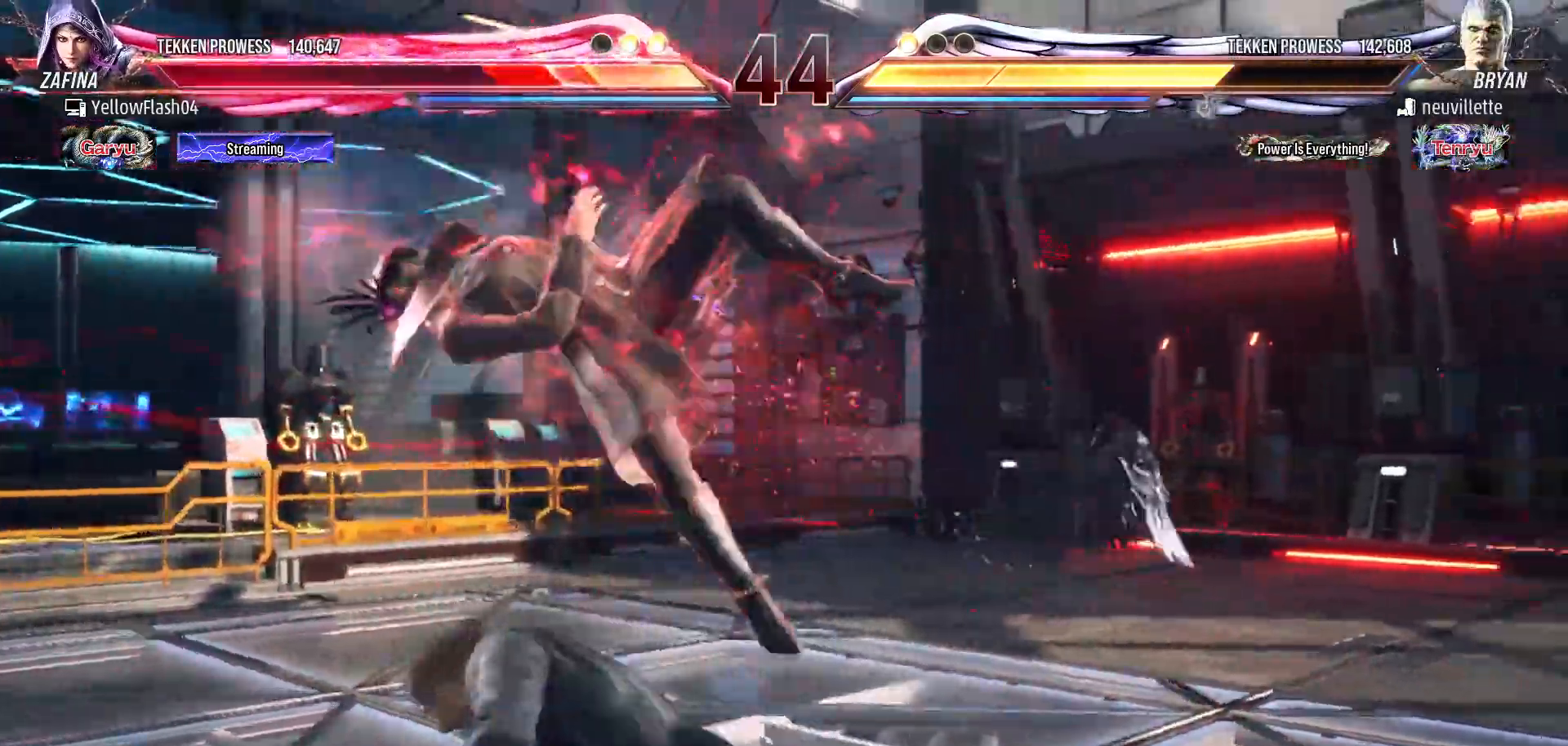
{"buttons": ["DPAD_LEFT"], "events": []}